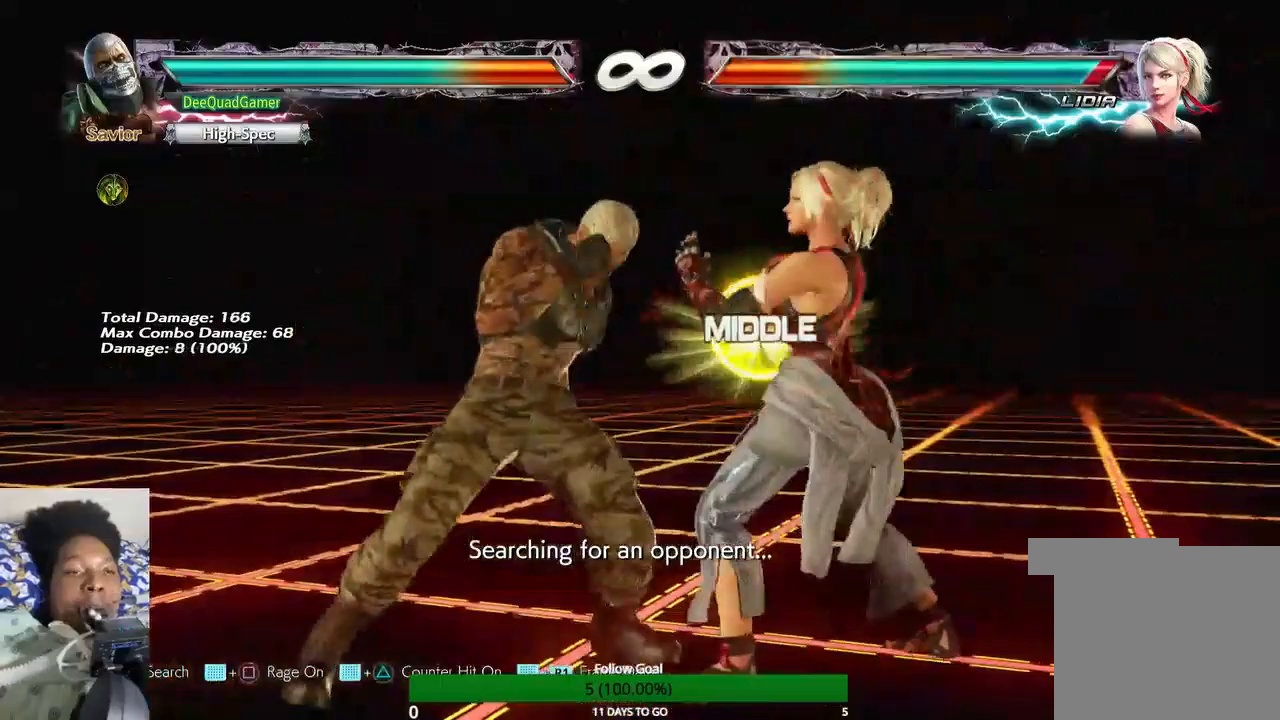
Gameplay with a controller (PlayStation layout); each line is a JSON object with the inputs held at the frame after it. "events" lists button and stick changes between this image and that frame as [ms after this image, input, new state], when the widget could be followed in between. Not read: L3 R3.
{"buttons": [], "left_stick": "down-right", "right_stick": "center", "events": [[33, "SQUARE", "down"], [167, "SQUARE", "up"], [467, "SQUARE", "down"], [467, "TRIANGLE", "down"], [500, "SQUARE", "up"], [500, "TRIANGLE", "up"]]}
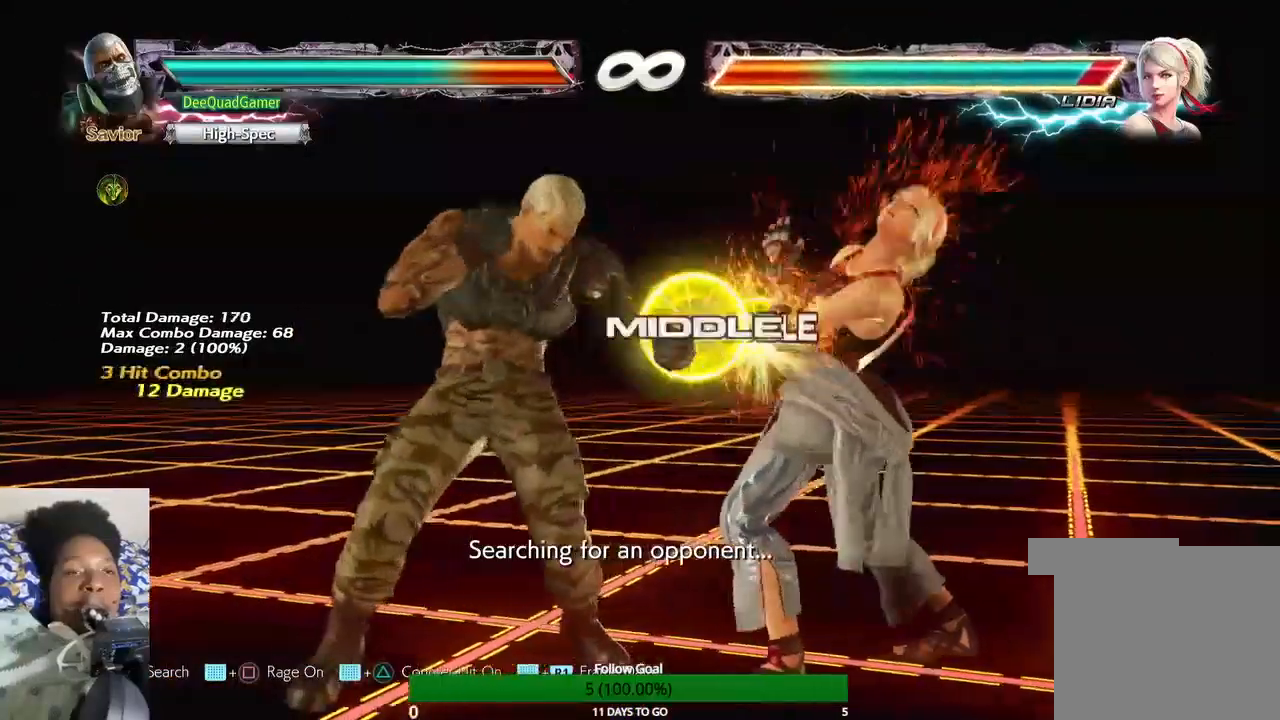
{"buttons": [], "left_stick": "center", "right_stick": "center", "events": [[67, "SQUARE", "down"], [67, "TRIANGLE", "down"], [133, "SQUARE", "up"], [133, "TRIANGLE", "up"], [167, "SQUARE", "down"], [167, "TRIANGLE", "down"], [200, "SQUARE", "up"], [200, "TRIANGLE", "up"], [267, "SQUARE", "down"], [267, "TRIANGLE", "down"], [300, "SQUARE", "up"], [300, "TRIANGLE", "up"], [400, "left_stick", "center"]]}
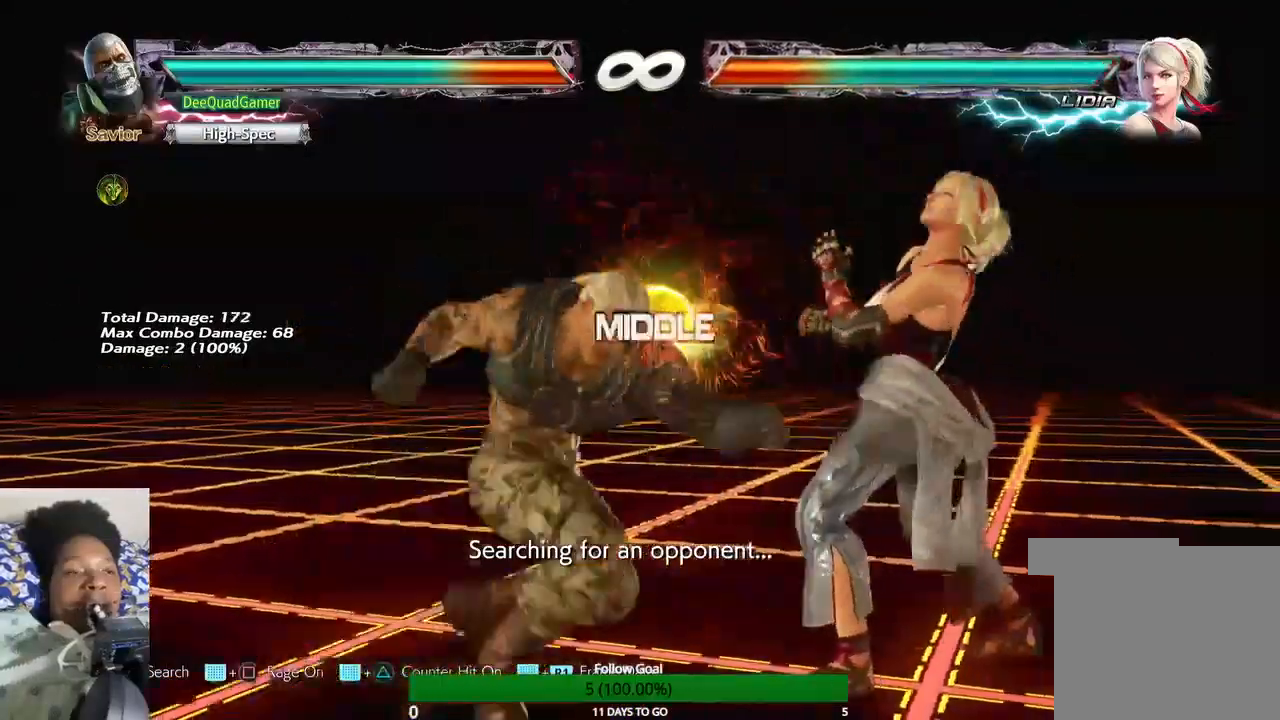
{"buttons": [], "left_stick": "center", "right_stick": "center", "events": []}
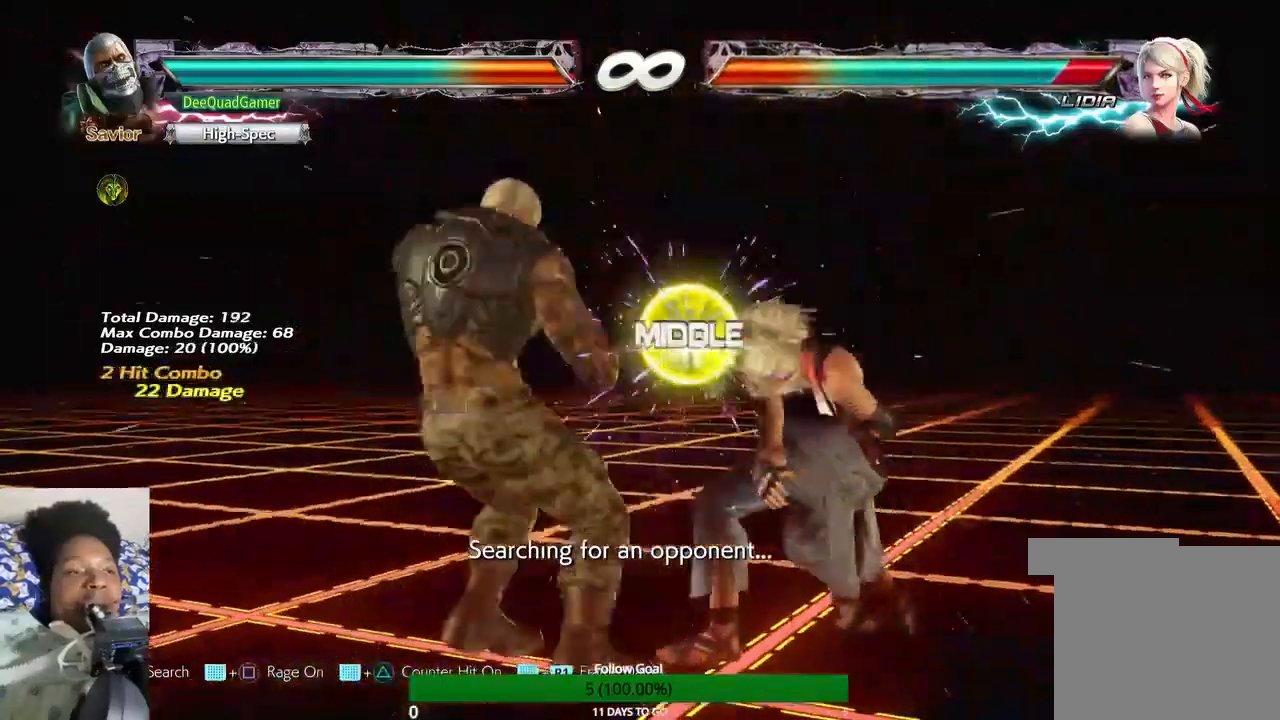
{"buttons": [], "left_stick": "down-right", "right_stick": "center", "events": [[133, "left_stick", "right"], [233, "left_stick", "down-right"], [267, "SQUARE", "down"], [400, "SQUARE", "up"]]}
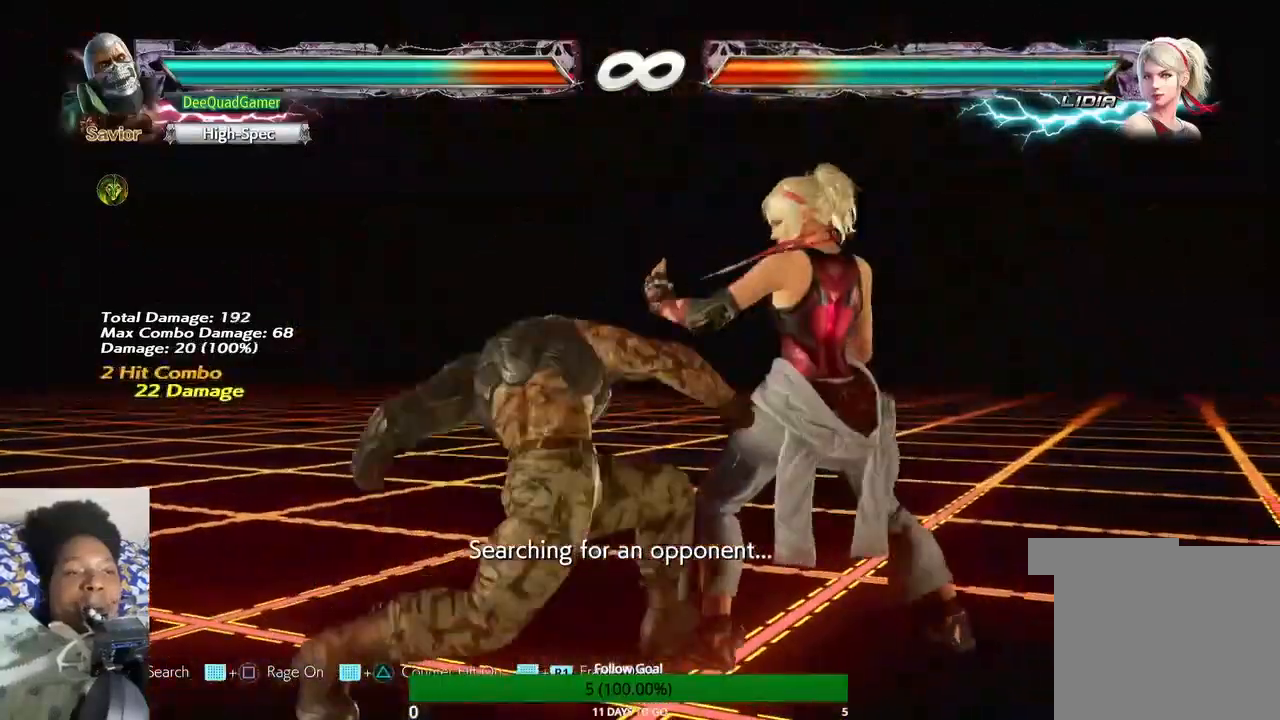
{"buttons": [], "left_stick": "down-right", "right_stick": "center", "events": [[233, "SQUARE", "down"], [433, "SQUARE", "up"]]}
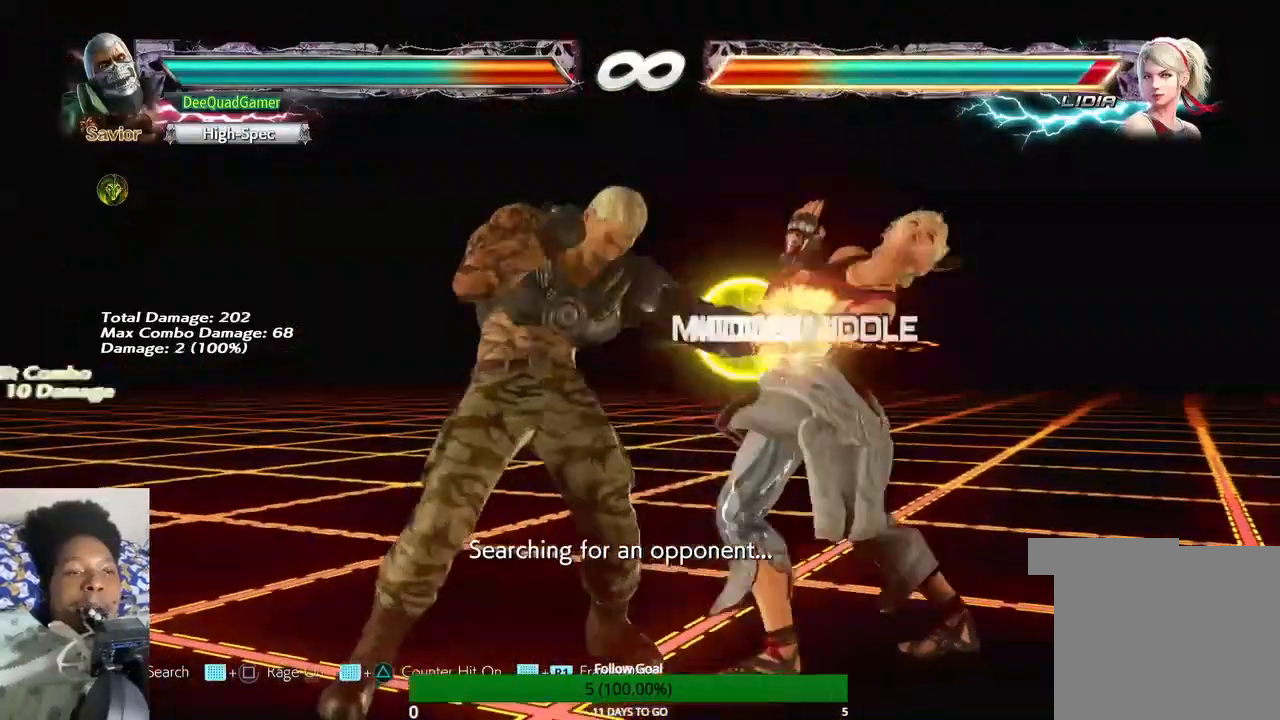
{"buttons": ["SQUARE", "TRIANGLE"], "left_stick": "down-right", "right_stick": "center", "events": [[133, "SQUARE", "down"], [300, "SQUARE", "up"], [467, "SQUARE", "down"], [467, "TRIANGLE", "down"]]}
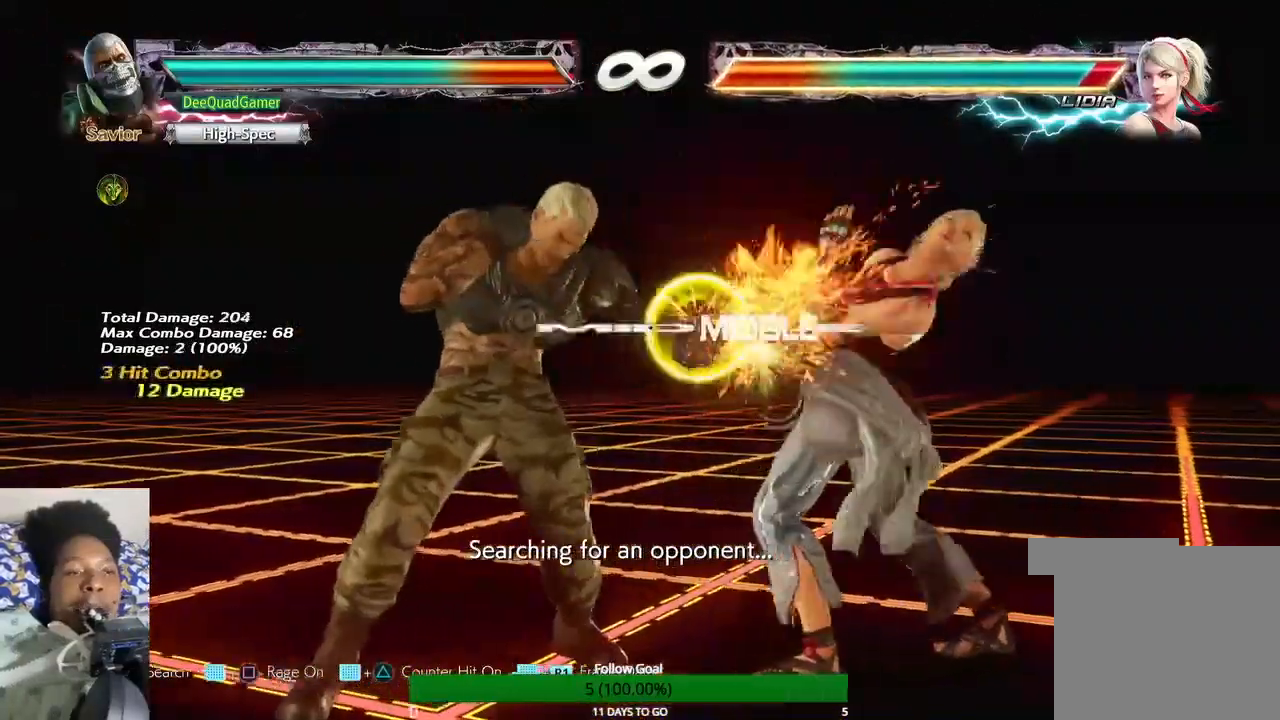
{"buttons": [], "left_stick": "center", "right_stick": "center", "events": [[33, "SQUARE", "up"], [33, "TRIANGLE", "up"], [67, "SQUARE", "down"], [67, "TRIANGLE", "down"], [133, "SQUARE", "up"], [133, "TRIANGLE", "up"], [167, "SQUARE", "down"], [167, "TRIANGLE", "down"], [233, "SQUARE", "up"], [233, "TRIANGLE", "up"], [267, "SQUARE", "down"], [267, "TRIANGLE", "down"], [333, "SQUARE", "up"], [333, "TRIANGLE", "up"], [367, "SQUARE", "down"], [367, "TRIANGLE", "down"], [400, "SQUARE", "up"], [400, "TRIANGLE", "up"], [467, "left_stick", "center"]]}
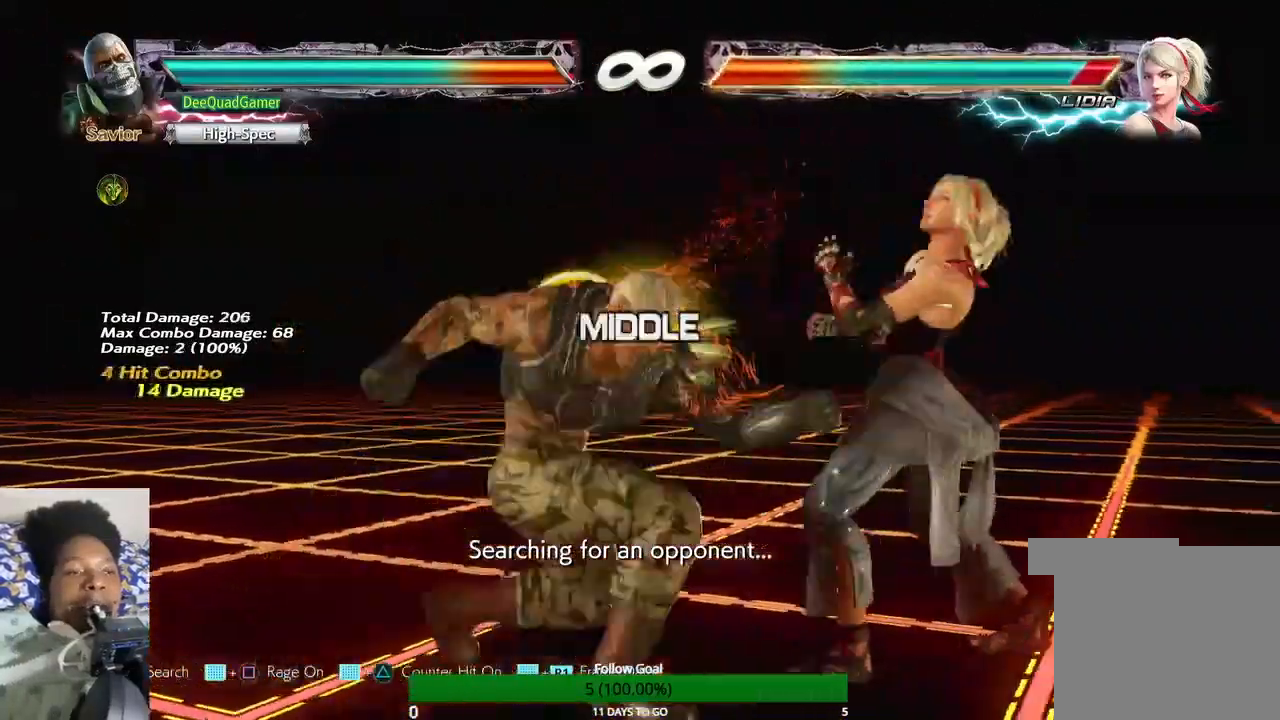
{"buttons": [], "left_stick": "center", "right_stick": "center", "events": []}
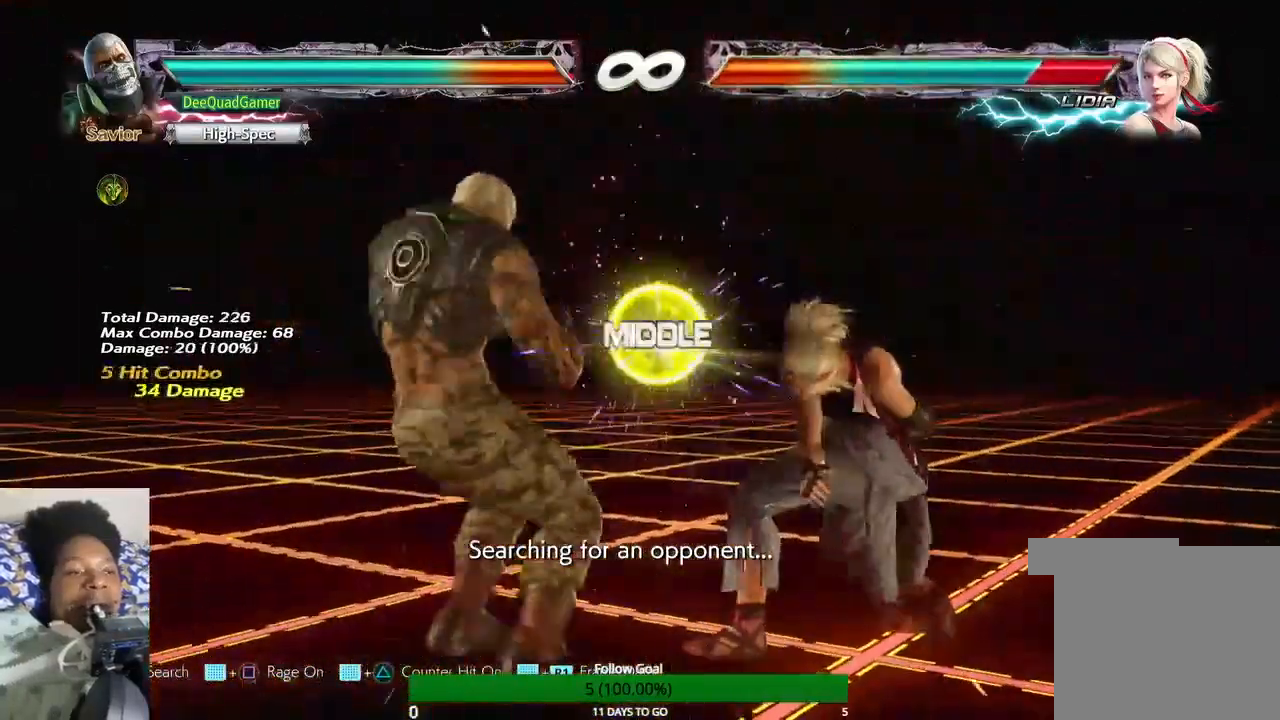
{"buttons": [], "left_stick": "down-right", "right_stick": "center", "events": [[233, "left_stick", "down-right"], [267, "SQUARE", "down"], [400, "SQUARE", "up"]]}
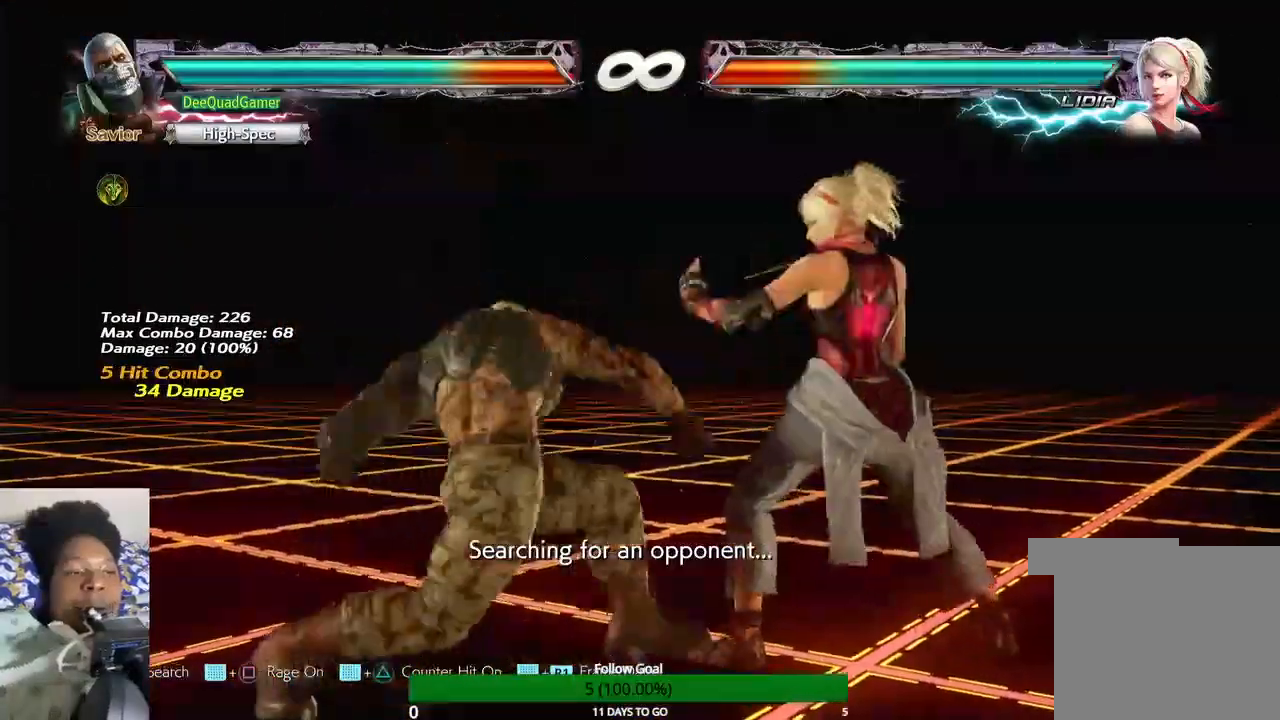
{"buttons": ["SQUARE", "TRIANGLE"], "left_stick": "down-right", "right_stick": "center", "events": [[200, "SQUARE", "down"], [200, "TRIANGLE", "down"], [267, "SQUARE", "up"], [267, "TRIANGLE", "up"], [300, "SQUARE", "down"], [300, "TRIANGLE", "down"], [367, "SQUARE", "up"], [367, "TRIANGLE", "up"], [400, "SQUARE", "down"], [400, "TRIANGLE", "down"], [467, "SQUARE", "up"], [467, "TRIANGLE", "up"], [500, "SQUARE", "down"], [500, "TRIANGLE", "down"]]}
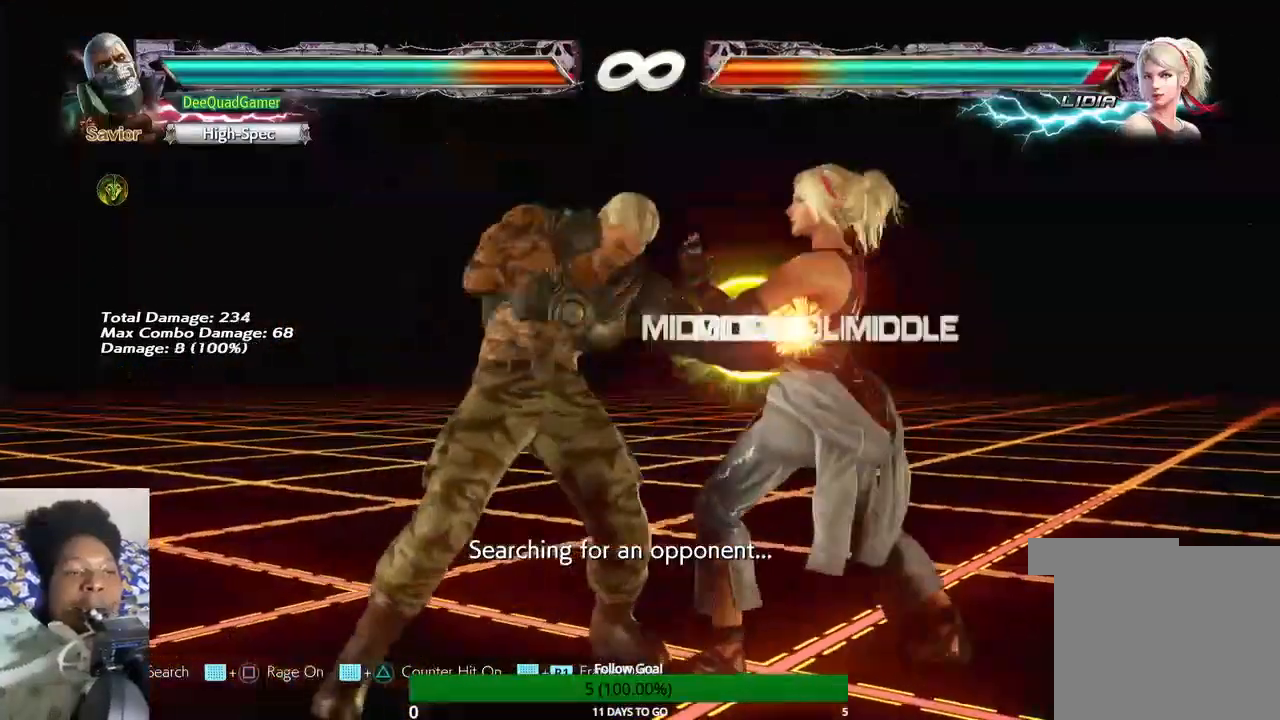
{"buttons": [], "left_stick": "center", "right_stick": "center", "events": [[67, "SQUARE", "up"], [67, "TRIANGLE", "up"], [100, "SQUARE", "down"], [100, "TRIANGLE", "down"], [133, "SQUARE", "up"], [133, "TRIANGLE", "up"], [167, "left_stick", "center"]]}
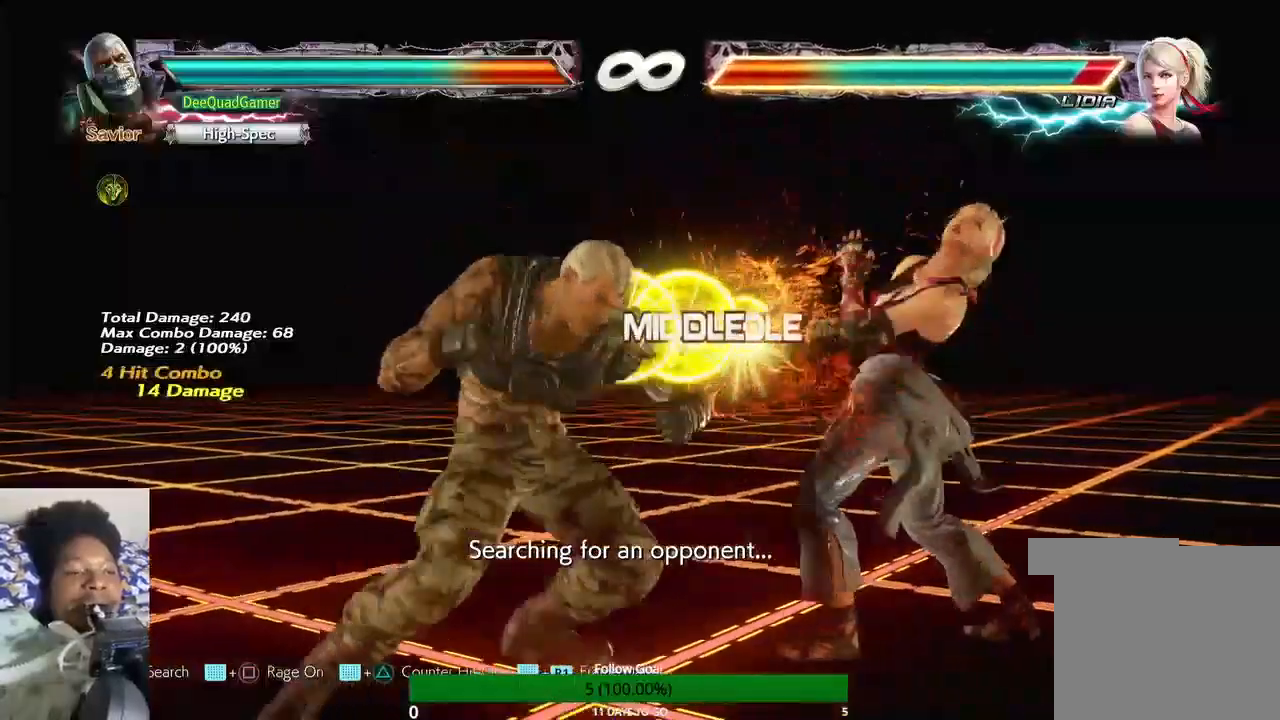
{"buttons": [], "left_stick": "center", "right_stick": "center", "events": []}
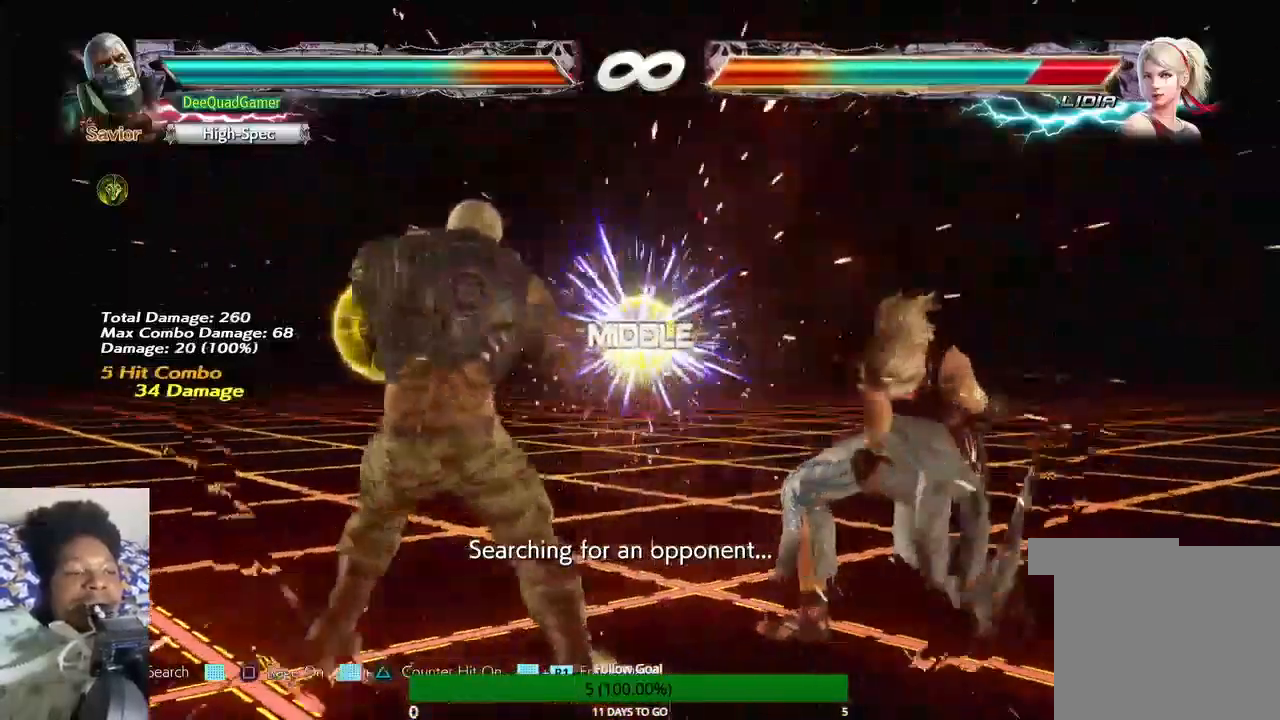
{"buttons": [], "left_stick": "right", "right_stick": "center", "events": [[267, "left_stick", "right"], [333, "SQUARE", "down"], [500, "SQUARE", "up"]]}
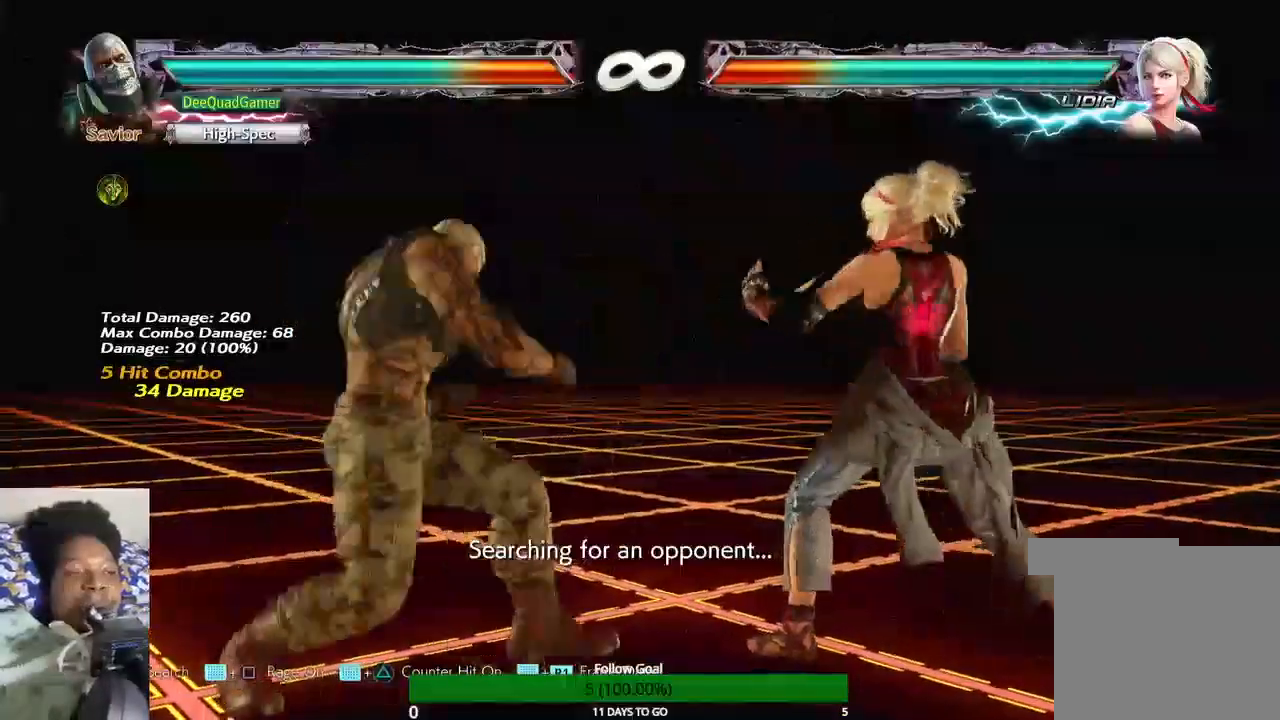
{"buttons": [], "left_stick": "down-right", "right_stick": "center", "events": [[300, "SQUARE", "down"], [433, "left_stick", "down-right"], [500, "SQUARE", "up"]]}
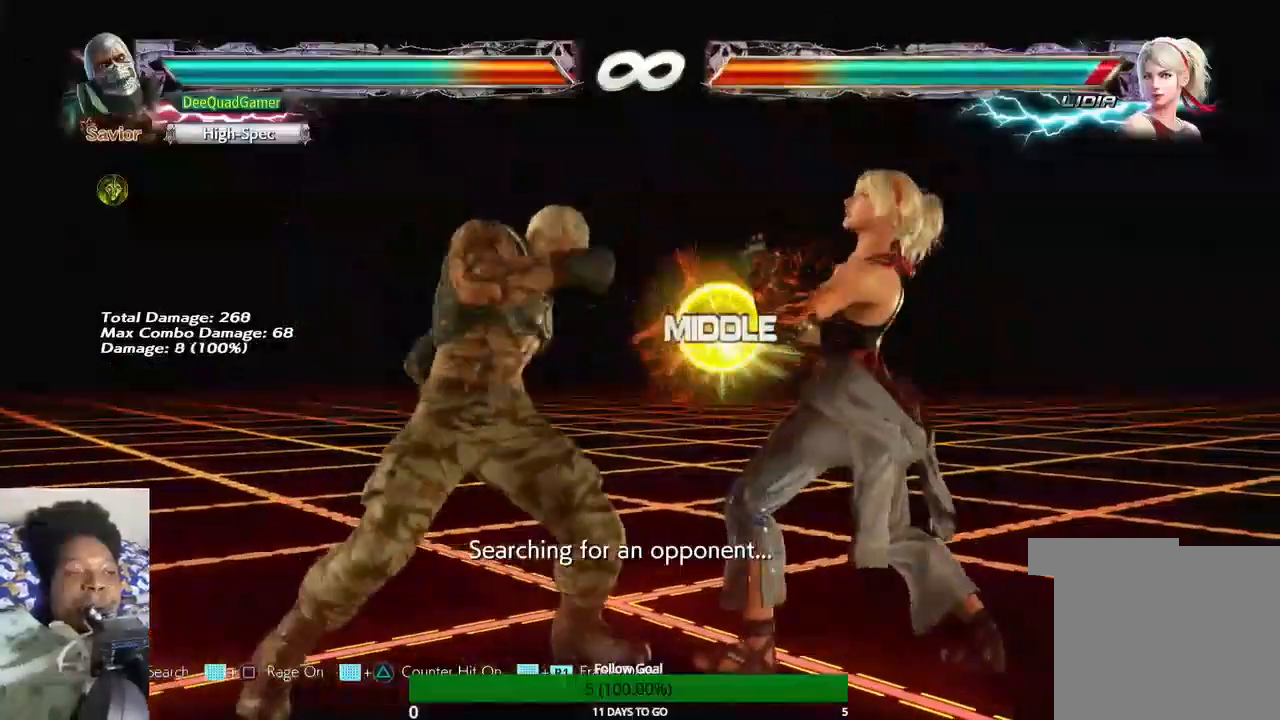
{"buttons": [], "left_stick": "down-right", "right_stick": "center", "events": [[200, "SQUARE", "down"], [333, "SQUARE", "up"]]}
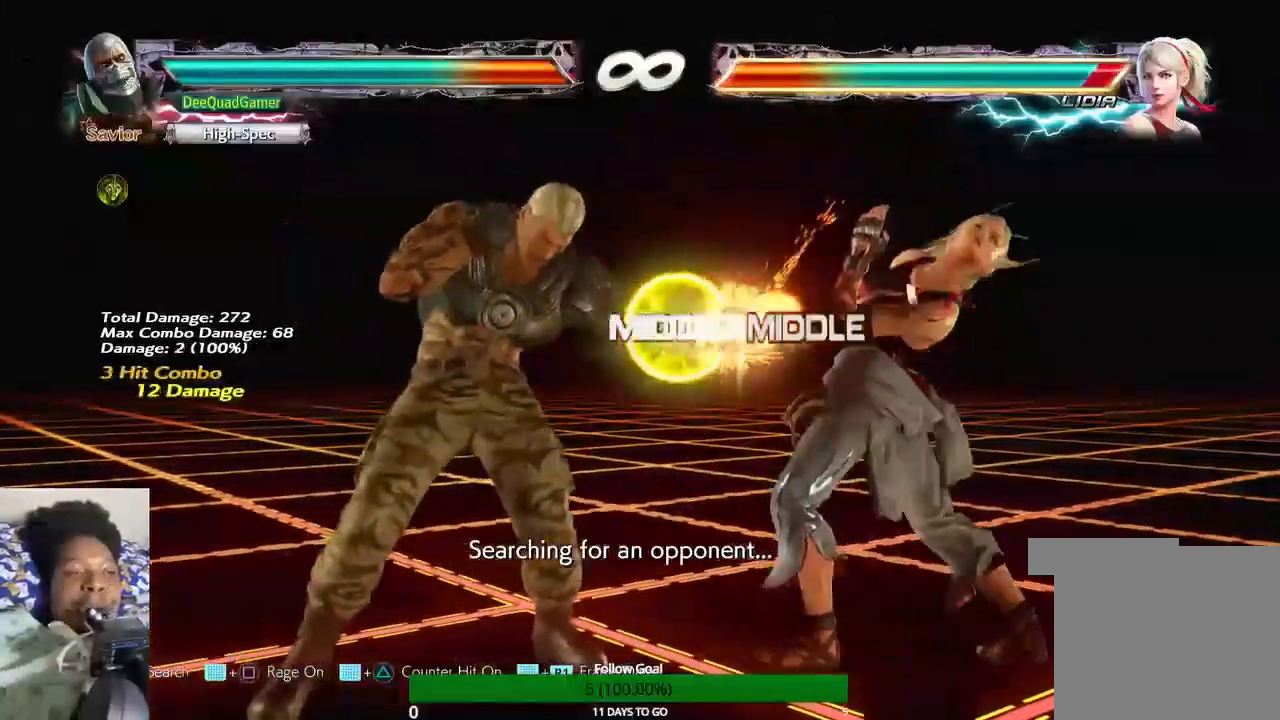
{"buttons": [], "left_stick": "center", "right_stick": "center", "events": [[100, "TRIANGLE", "down"], [133, "TRIANGLE", "up"], [200, "SQUARE", "down"], [200, "TRIANGLE", "down"], [267, "SQUARE", "up"], [267, "TRIANGLE", "up"], [300, "SQUARE", "down"], [300, "TRIANGLE", "down"], [333, "SQUARE", "up"], [333, "TRIANGLE", "up"], [400, "TRIANGLE", "down"], [433, "TRIANGLE", "up"], [500, "left_stick", "center"]]}
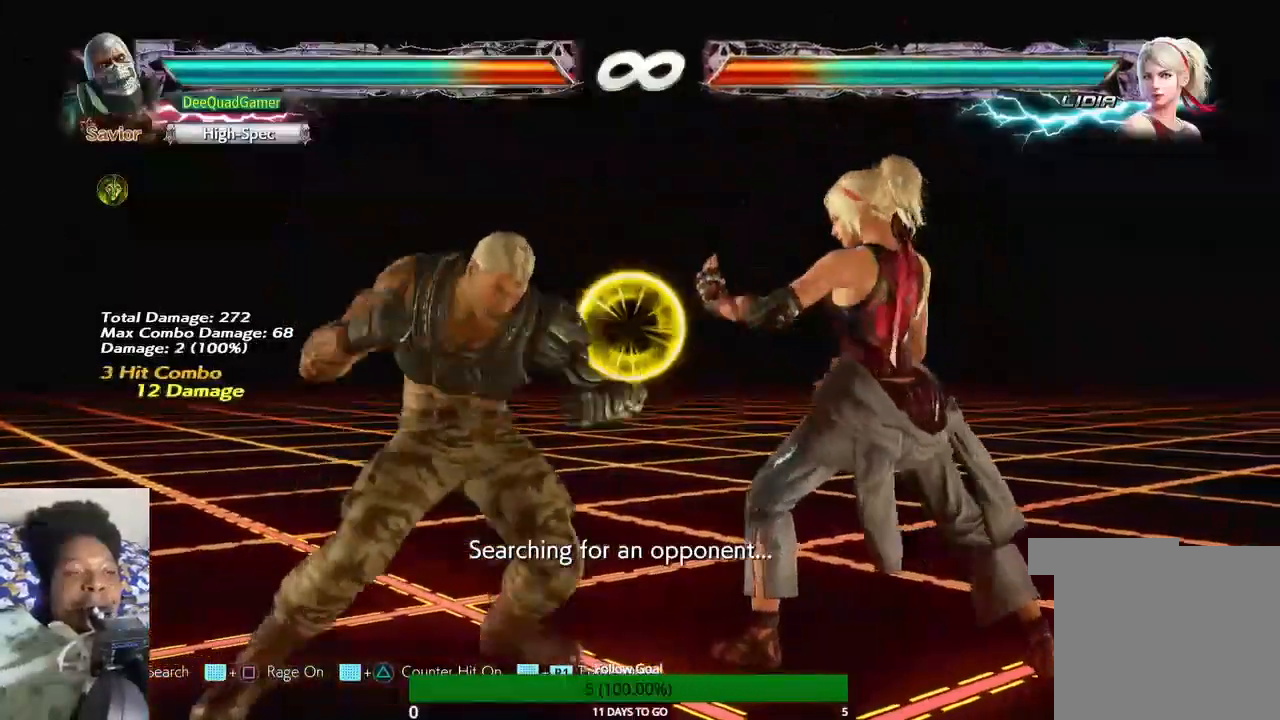
{"buttons": [], "left_stick": "center", "right_stick": "center", "events": []}
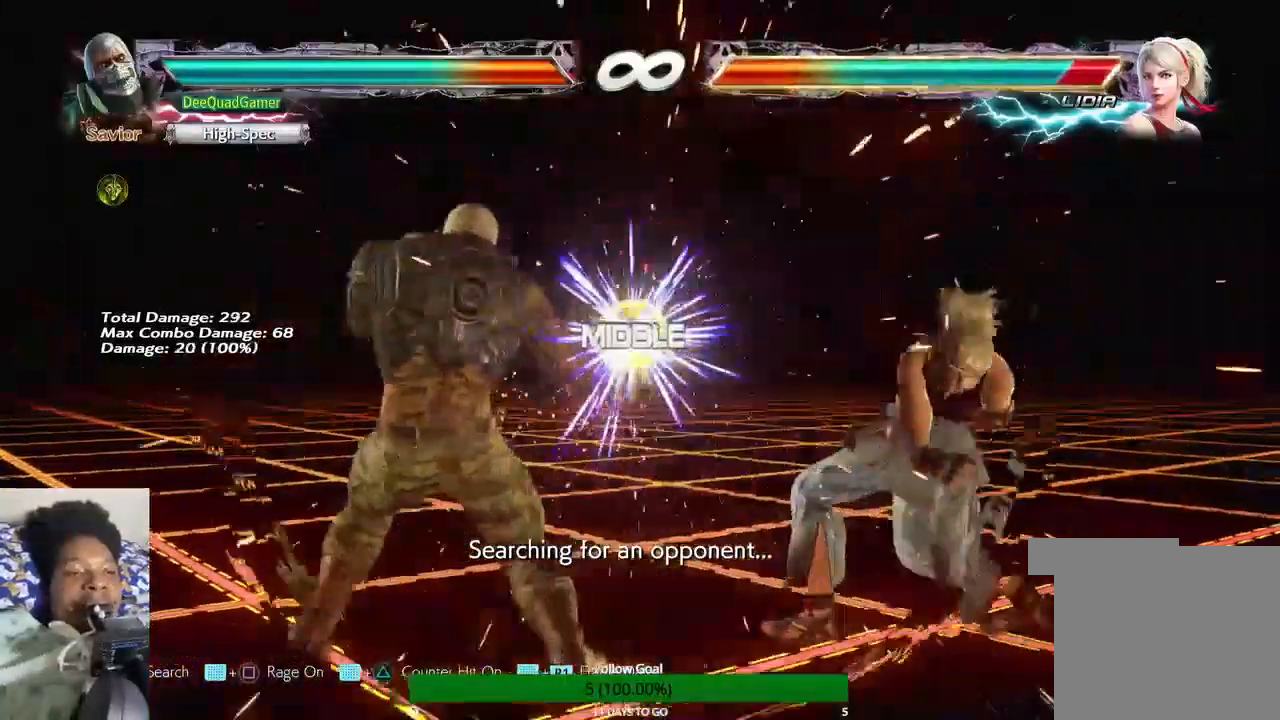
{"buttons": [], "left_stick": "down-right", "right_stick": "center", "events": [[200, "left_stick", "down-right"], [300, "SQUARE", "down"], [433, "SQUARE", "up"]]}
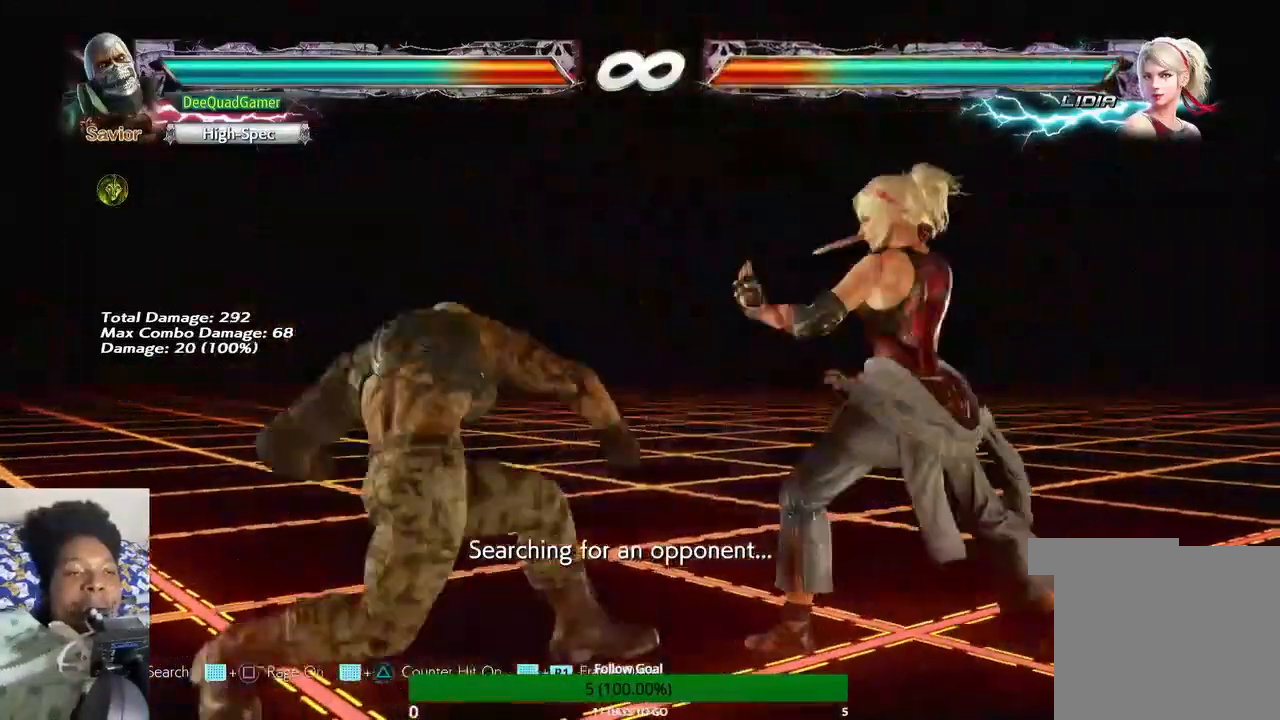
{"buttons": [], "left_stick": "center", "right_stick": "center", "events": [[67, "left_stick", "center"]]}
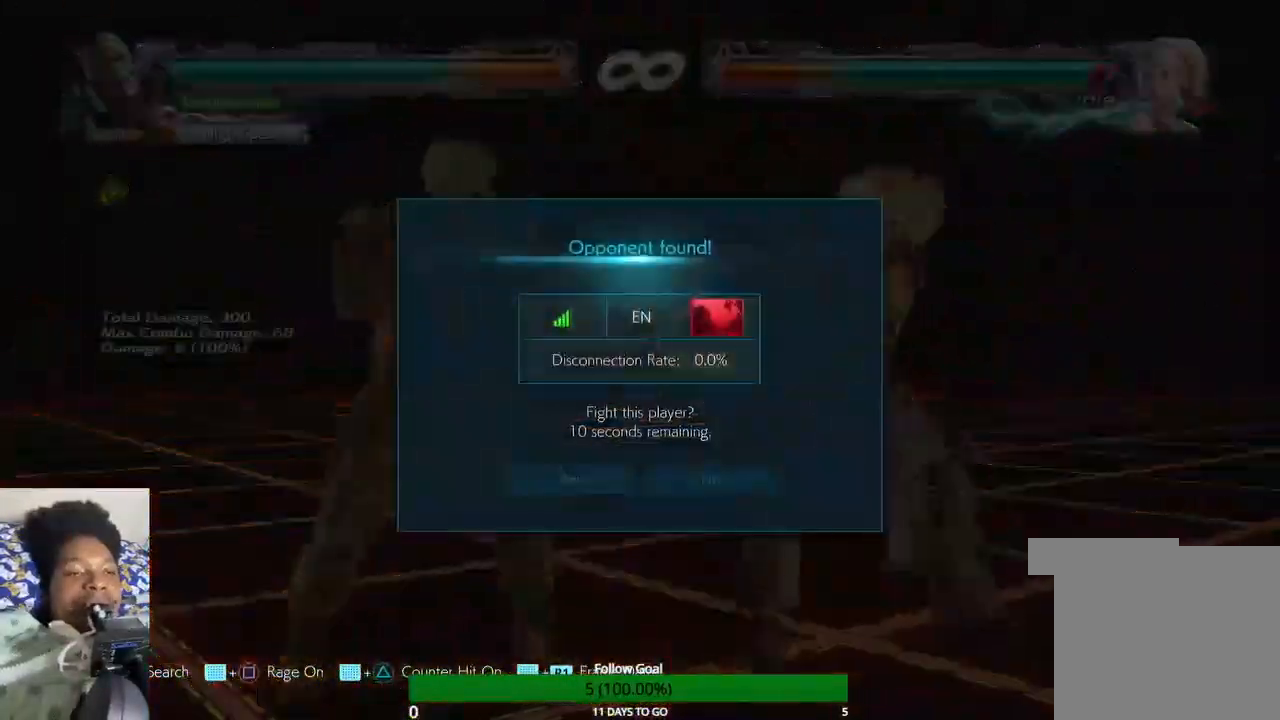
{"buttons": [], "left_stick": "center", "right_stick": "center", "events": [[67, "left_stick", "up"], [167, "left_stick", "center"], [333, "SQUARE", "down"], [467, "SQUARE", "up"]]}
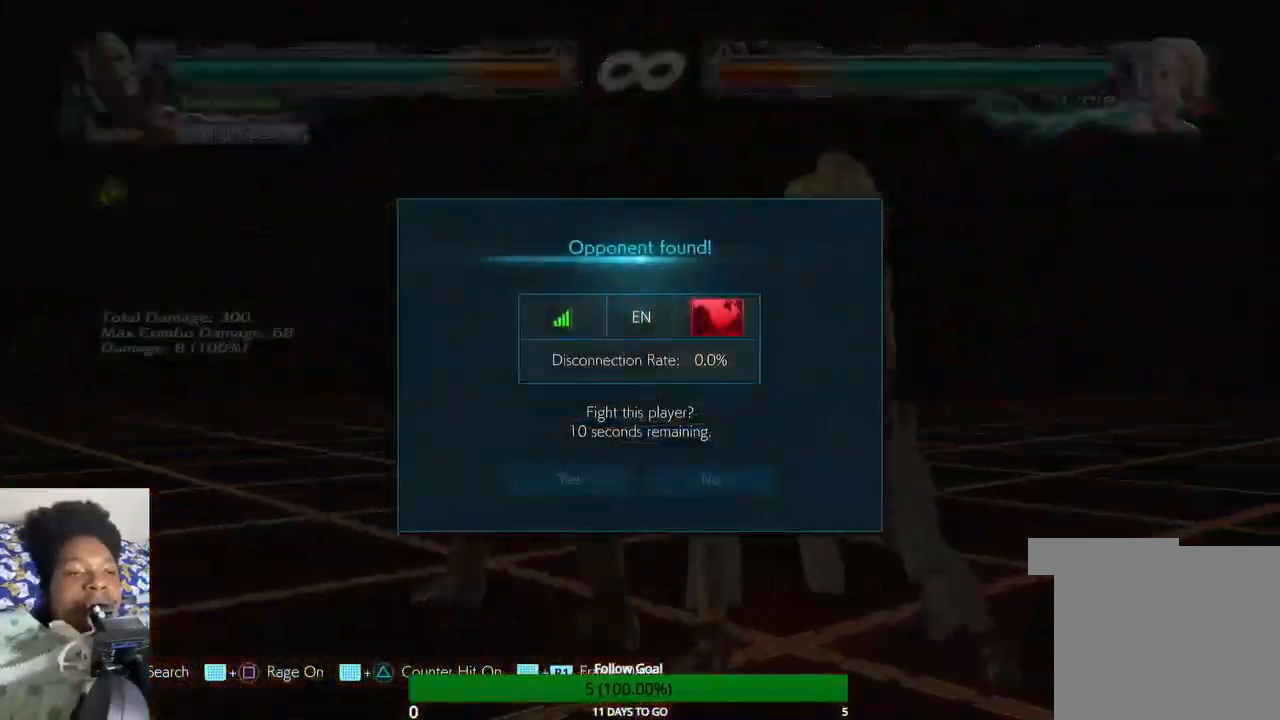
{"buttons": [], "left_stick": "center", "right_stick": "center", "events": [[300, "CROSS", "down"], [433, "CROSS", "up"]]}
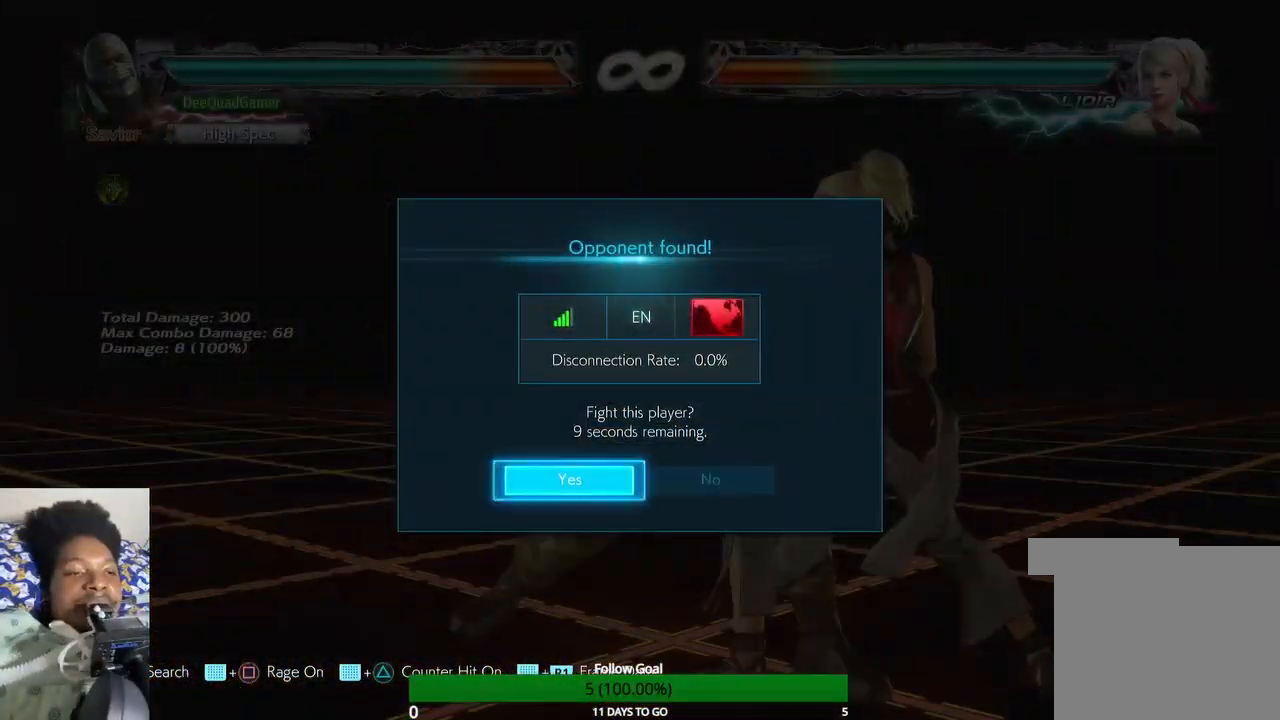
{"buttons": [], "left_stick": "center", "right_stick": "center", "events": []}
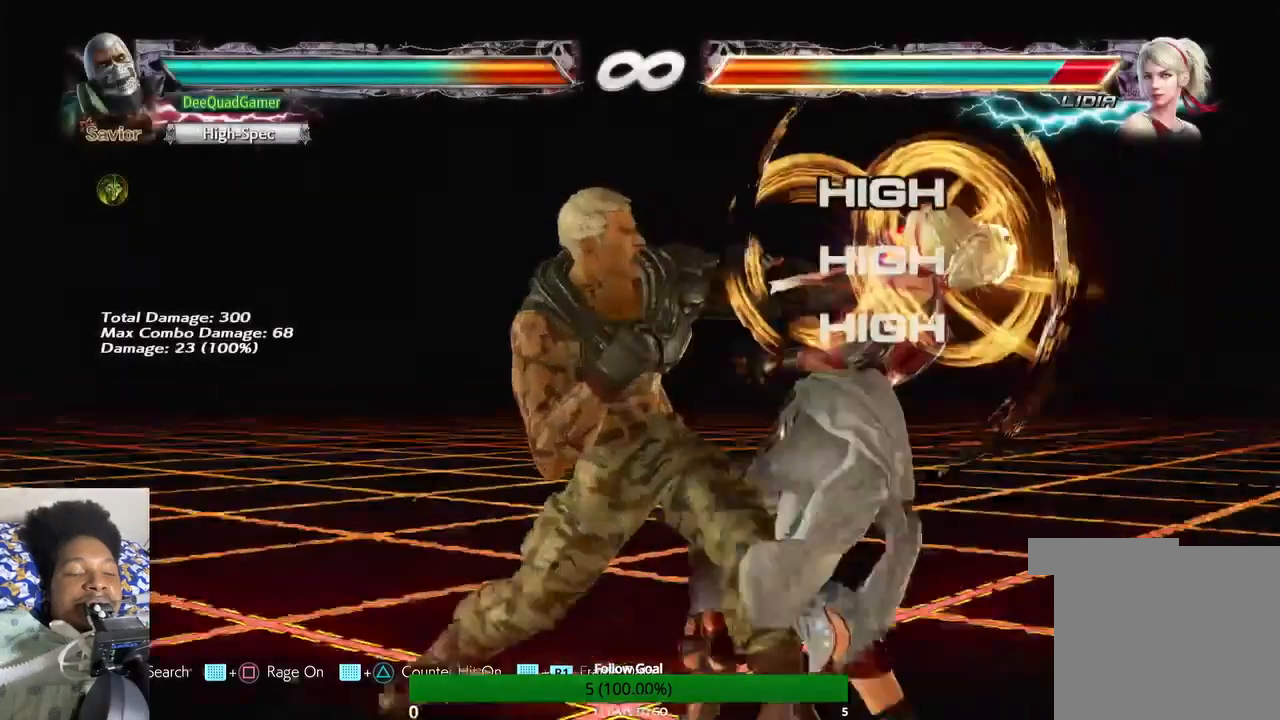
{"buttons": [], "left_stick": "center", "right_stick": "center", "events": []}
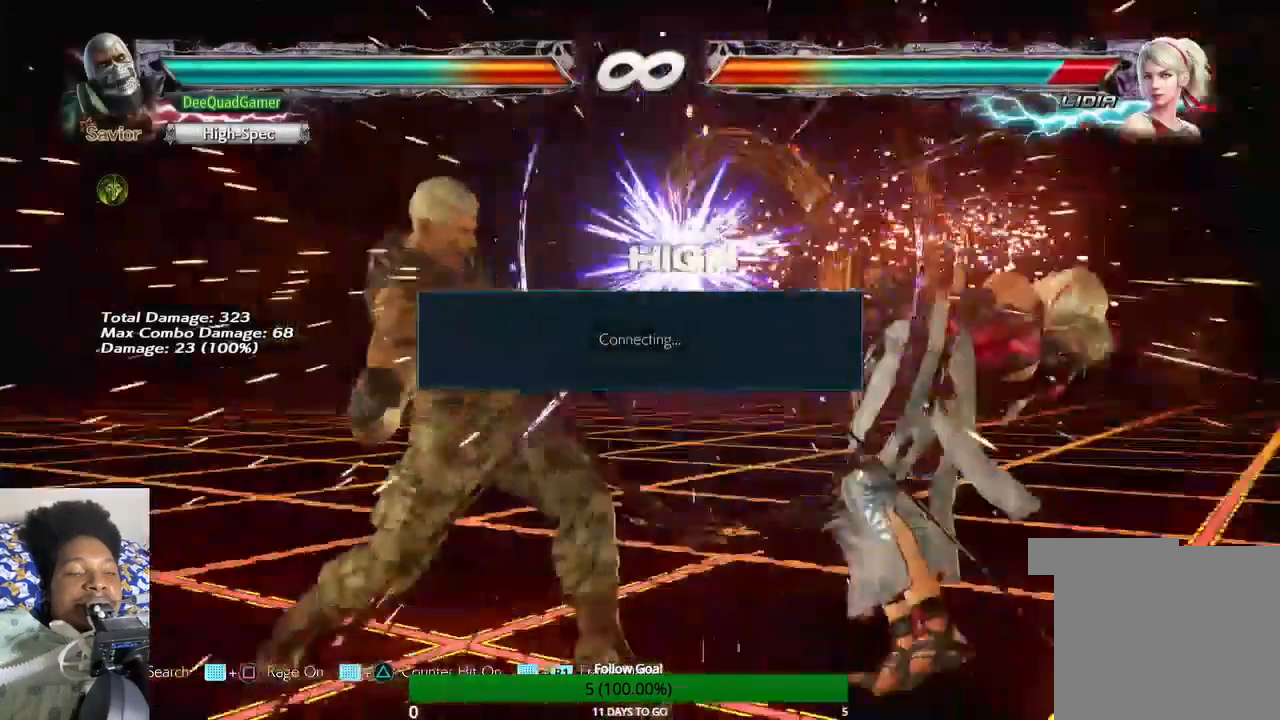
{"buttons": ["CROSS"], "left_stick": "center", "right_stick": "center", "events": [[300, "CIRCLE", "down"], [367, "CIRCLE", "up"], [400, "CROSS", "down"]]}